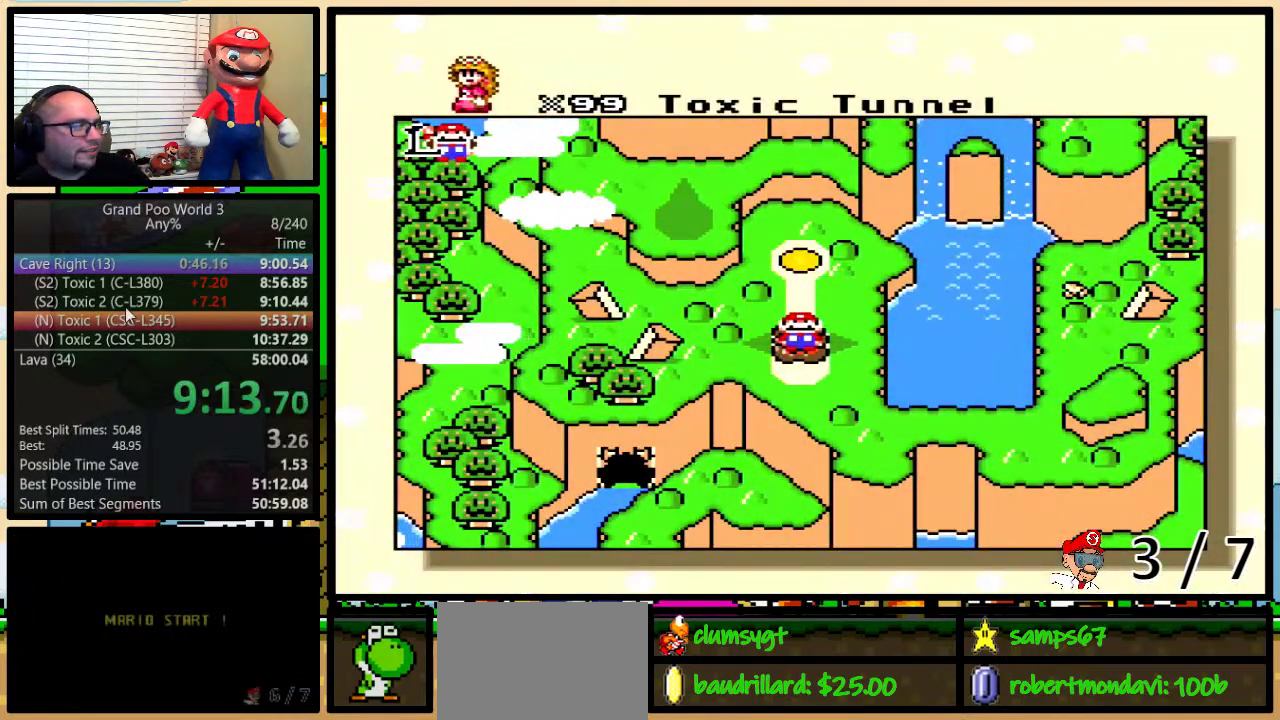
Gameplay with a controller (Nintendo layout); each line is a JSON object with the inputs held at the frame after it. "events" lists button and stick changes between this image and that frame as [ms after this image, input, new state], when the widget could be followed in between. Not read: L3 R3.
{"buttons": ["X", "Y"], "events": [[417, "Y", "down"], [484, "X", "down"]]}
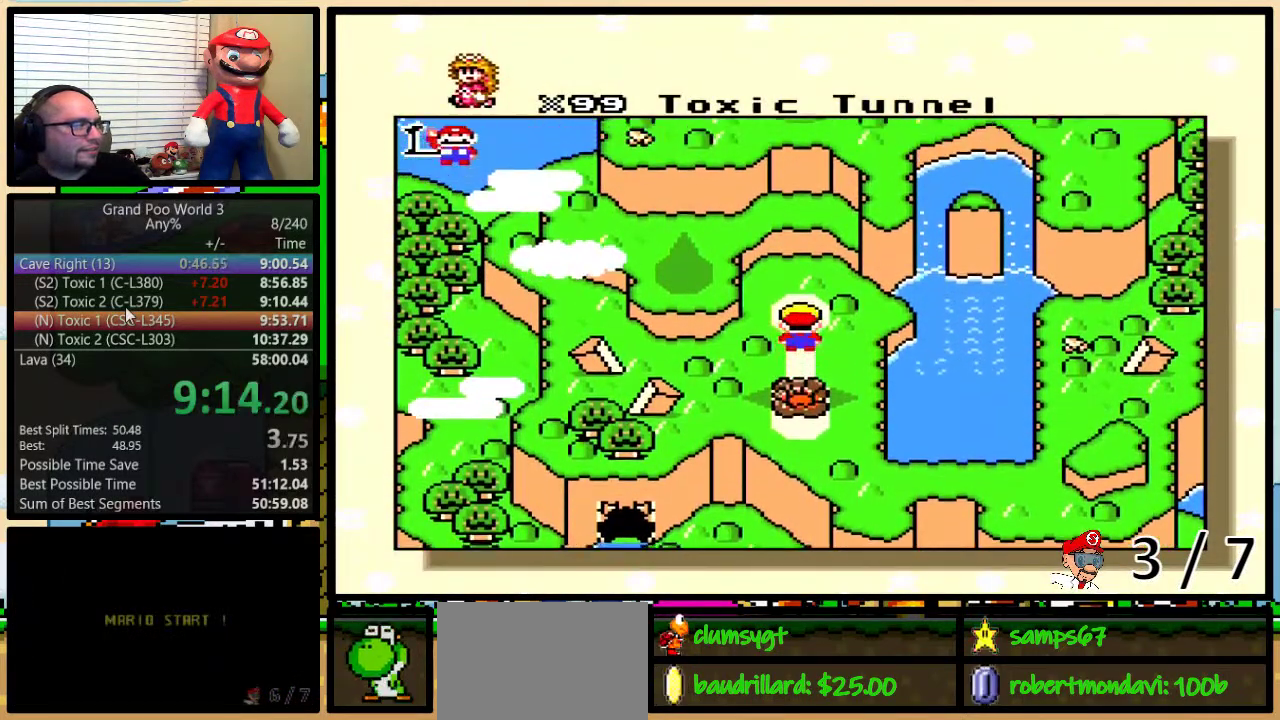
{"buttons": ["B", "Y"], "events": [[16, "A", "down"], [16, "X", "up"], [16, "Y", "up"], [83, "B", "down"], [116, "A", "up"], [116, "Y", "down"], [133, "B", "up"], [166, "A", "down"], [166, "B", "down"], [166, "Y", "up"], [200, "B", "up"], [233, "X", "down"], [266, "A", "up"], [266, "B", "down"], [266, "Y", "down"], [333, "A", "down"], [367, "B", "up"], [367, "X", "up"], [367, "Y", "up"], [417, "A", "up"], [417, "B", "down"], [417, "Y", "down"]]}
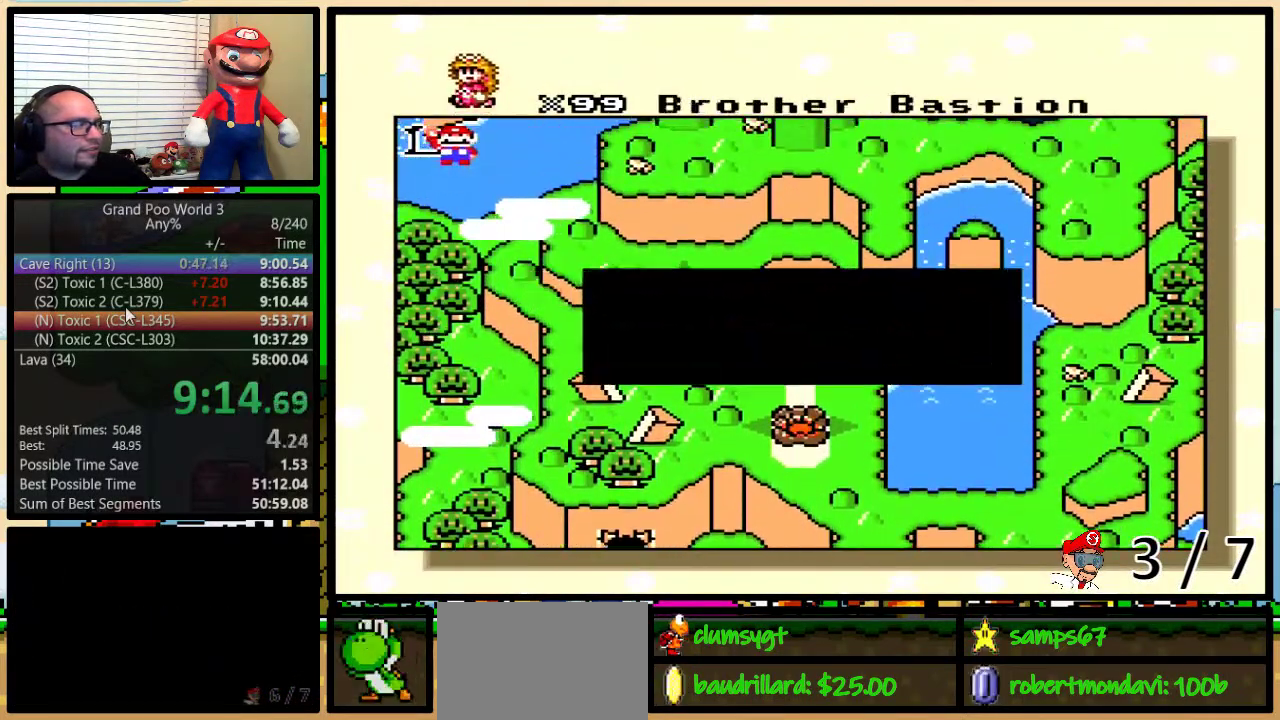
{"buttons": ["Y"], "events": [[17, "A", "down"], [17, "B", "up"], [17, "Y", "up"], [83, "A", "up"], [83, "B", "down"], [83, "Y", "down"], [133, "B", "up"], [167, "A", "down"], [167, "Y", "up"], [267, "A", "up"], [267, "Y", "down"], [334, "B", "down"], [350, "A", "down"], [350, "Y", "up"], [417, "A", "up"], [417, "Y", "down"], [450, "B", "up"]]}
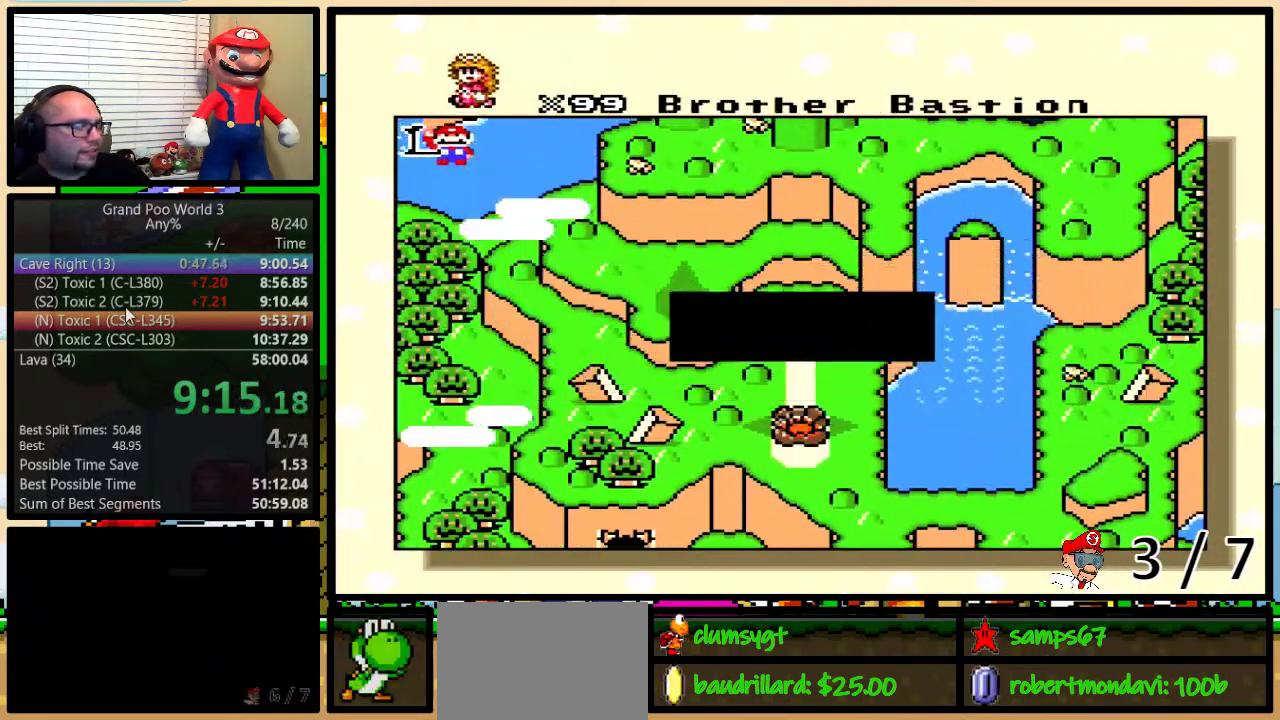
{"buttons": [], "events": [[16, "Y", "up"], [200, "DPAD_DOWN", "down"], [250, "DPAD_DOWN", "up"], [433, "DPAD_DOWN", "down"], [500, "DPAD_DOWN", "up"]]}
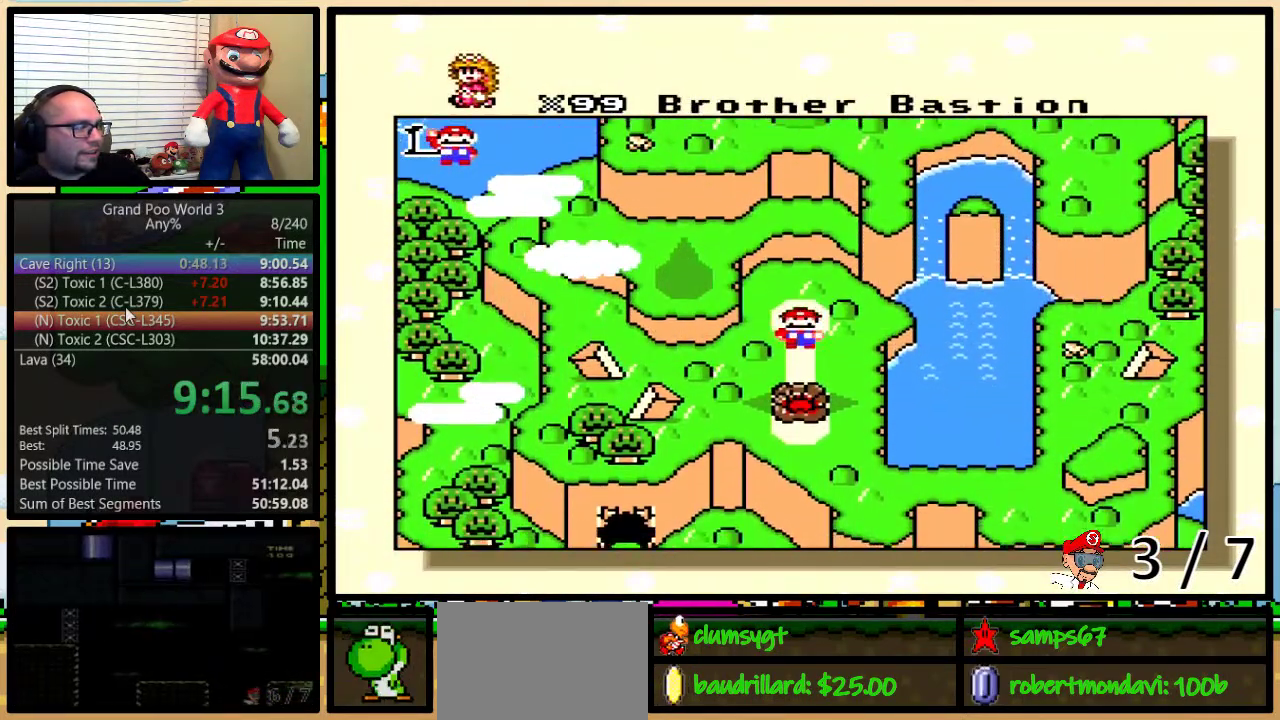
{"buttons": ["X", "Y"], "events": [[217, "A", "down"], [267, "X", "down"], [300, "A", "up"], [350, "B", "down"], [384, "X", "up"], [384, "Y", "down"], [434, "X", "down"], [501, "B", "up"]]}
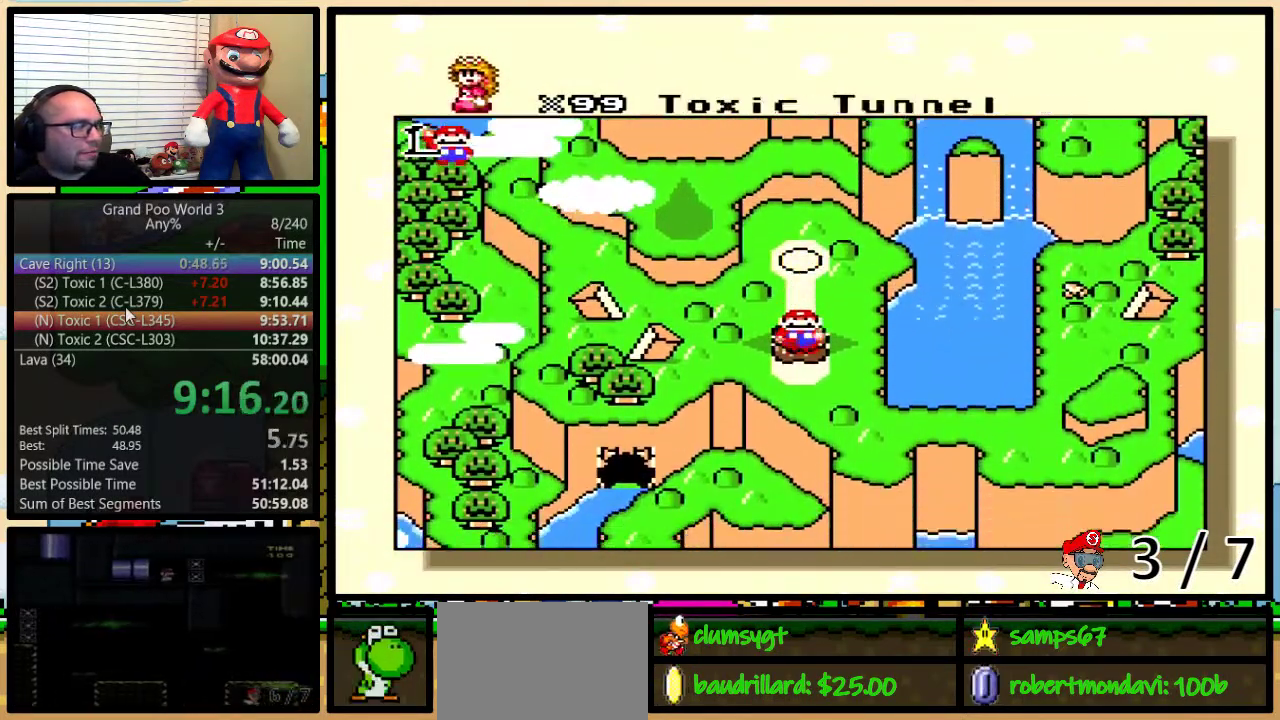
{"buttons": [], "events": [[66, "X", "up"], [100, "A", "down"], [133, "B", "down"], [133, "X", "down"], [150, "A", "up"], [183, "B", "up"], [250, "X", "up"], [283, "Y", "up"]]}
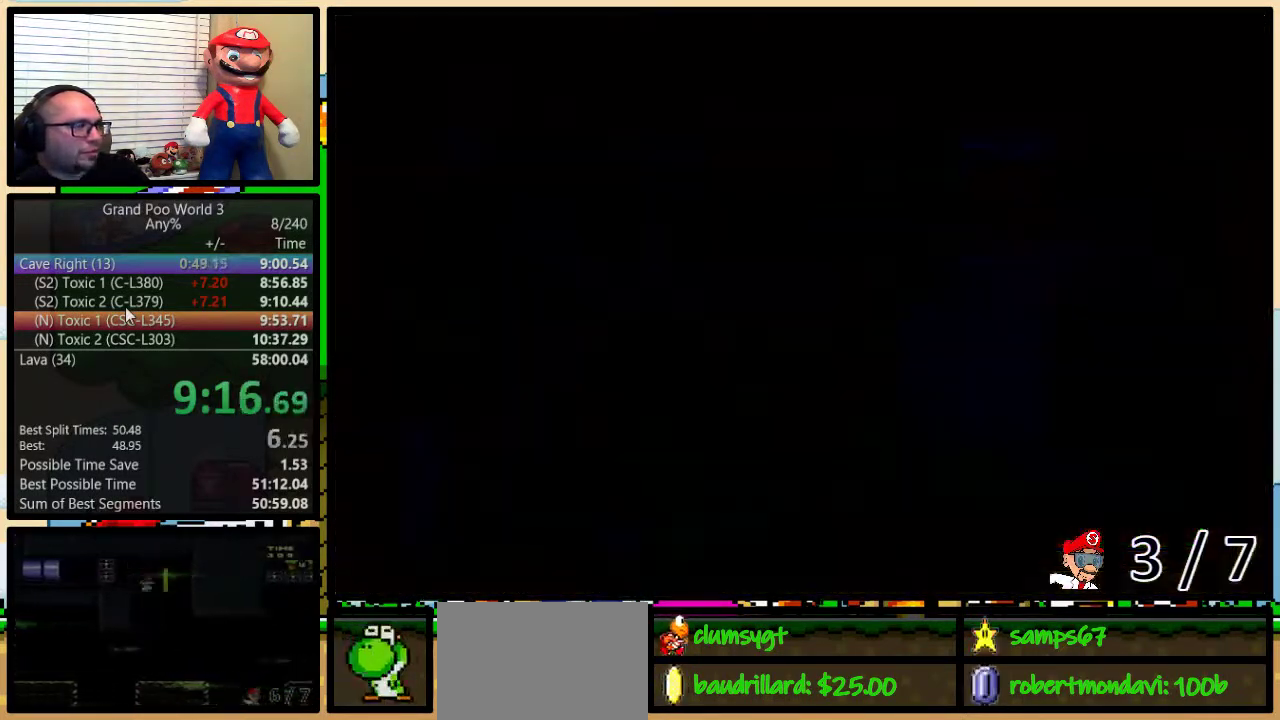
{"buttons": [], "events": []}
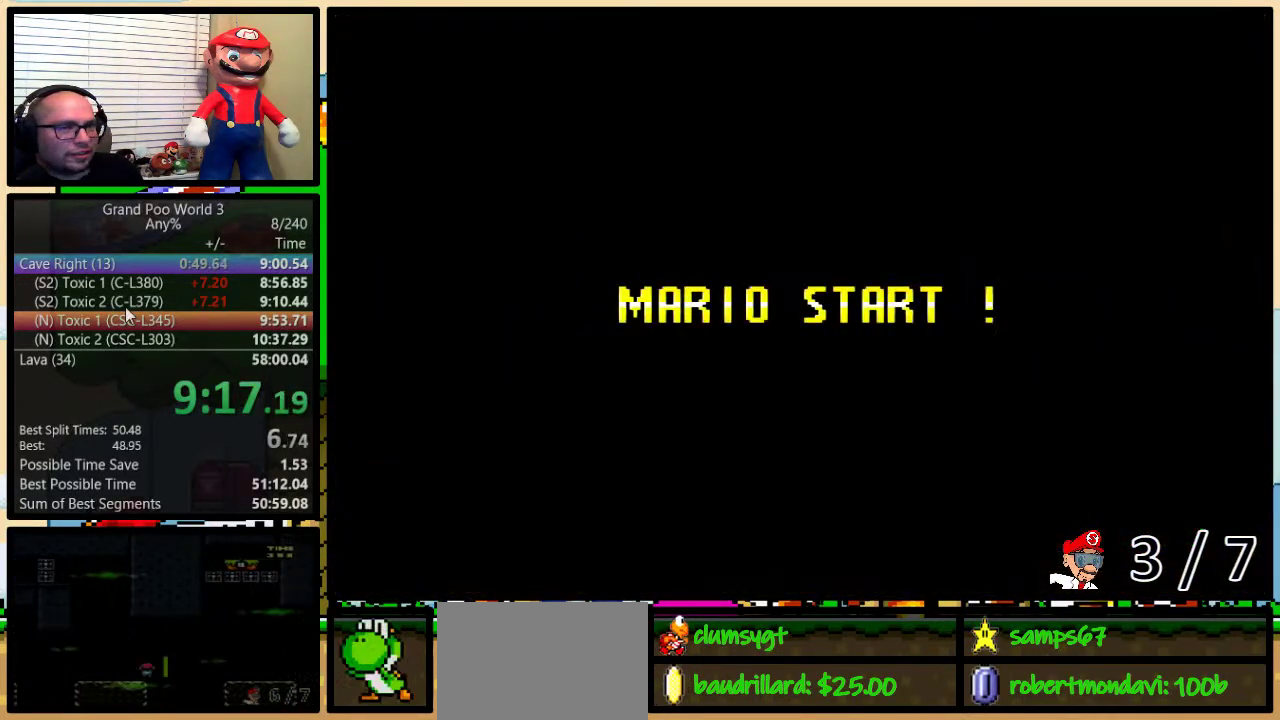
{"buttons": ["B"], "events": [[433, "Y", "down"], [467, "B", "down"], [500, "Y", "up"]]}
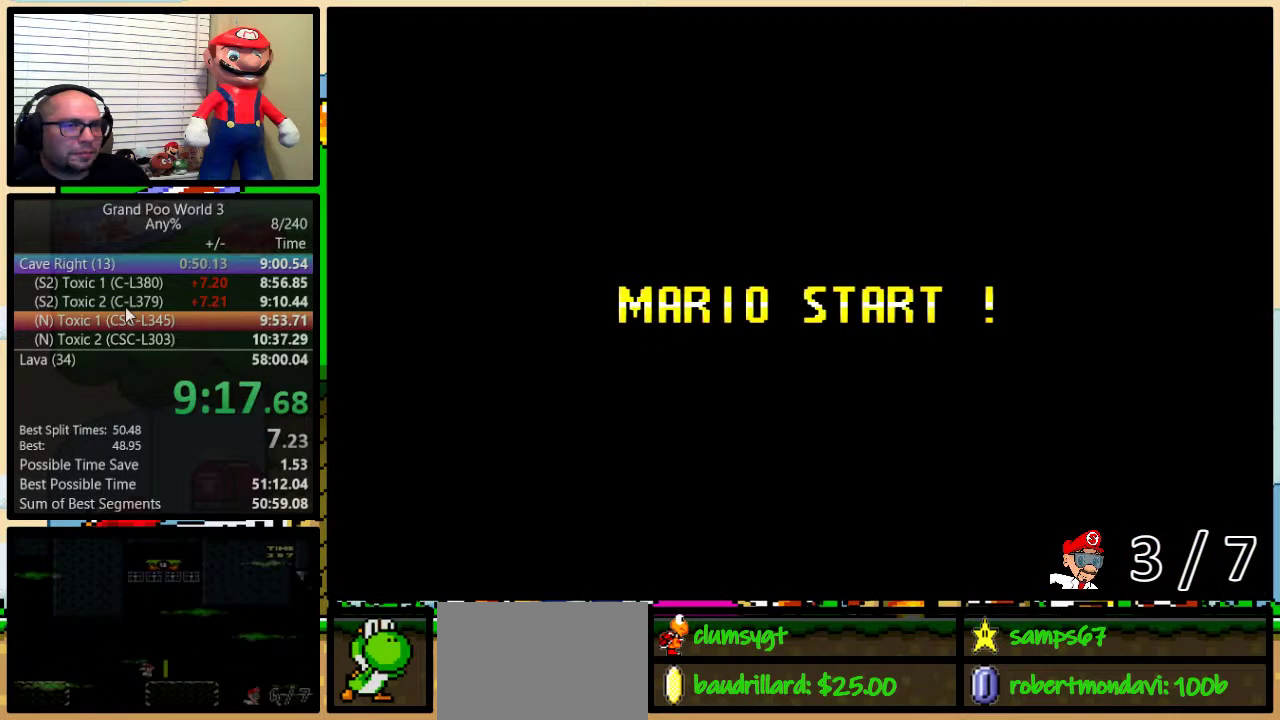
{"buttons": ["B", "Y"], "events": [[83, "B", "up"], [250, "Y", "down"], [300, "B", "down"]]}
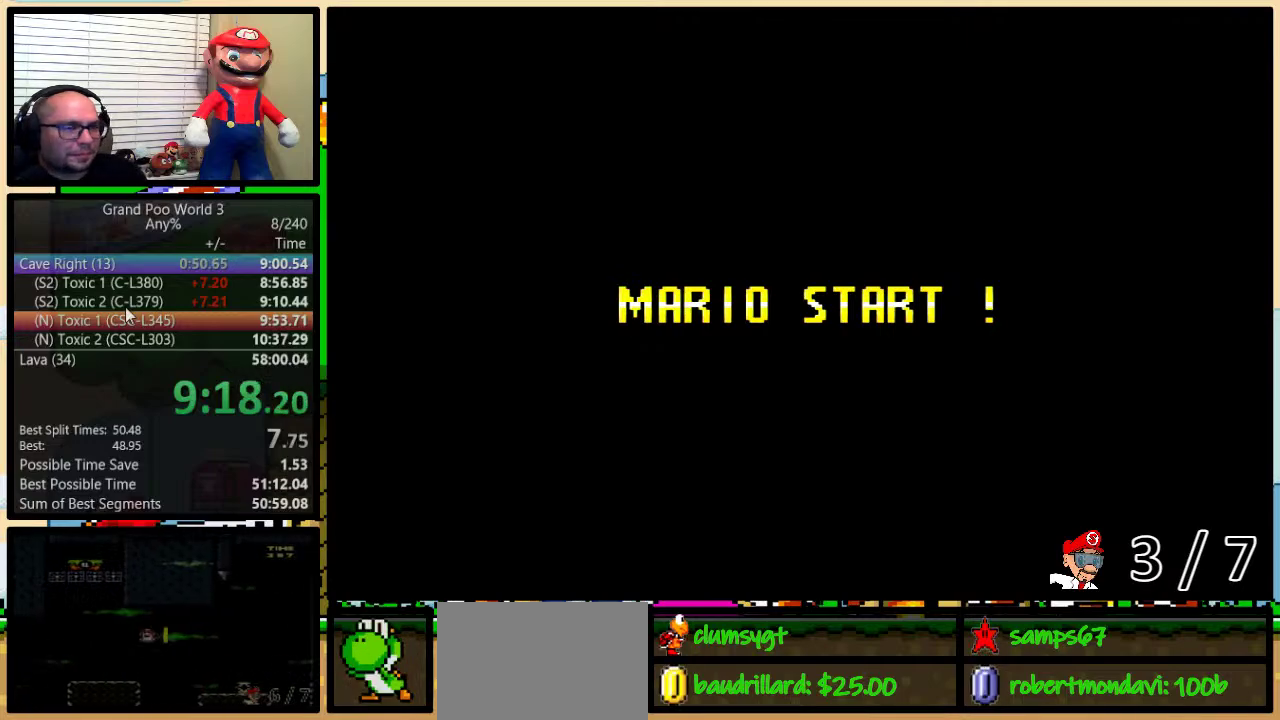
{"buttons": ["B", "Y", "DPAD_RIGHT"], "events": [[433, "DPAD_RIGHT", "down"]]}
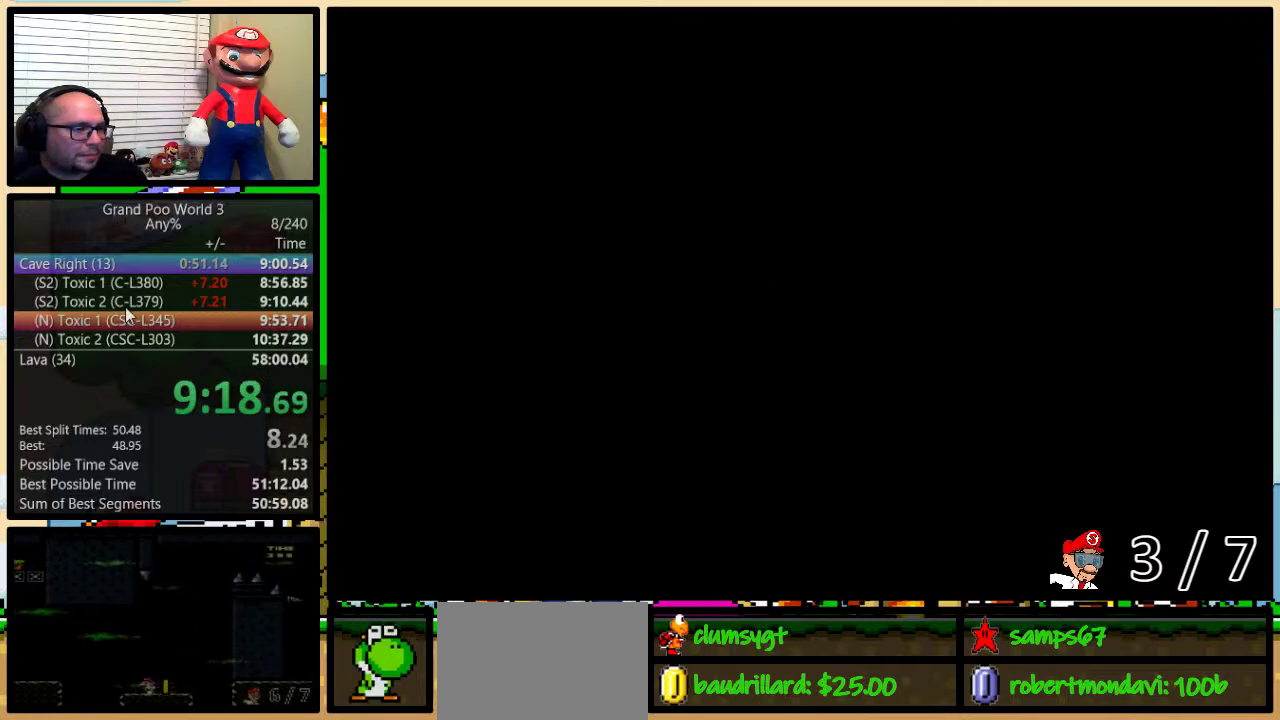
{"buttons": ["B", "Y", "DPAD_RIGHT"], "events": []}
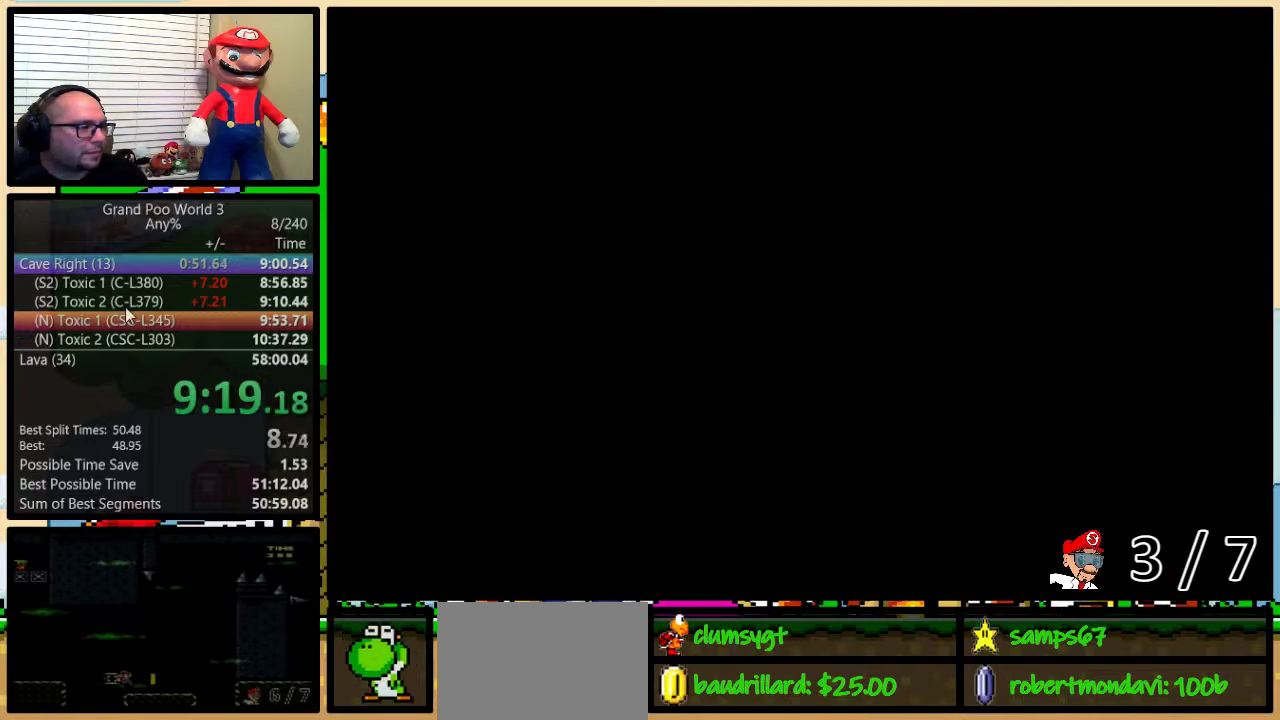
{"buttons": ["B", "Y", "DPAD_RIGHT"], "events": []}
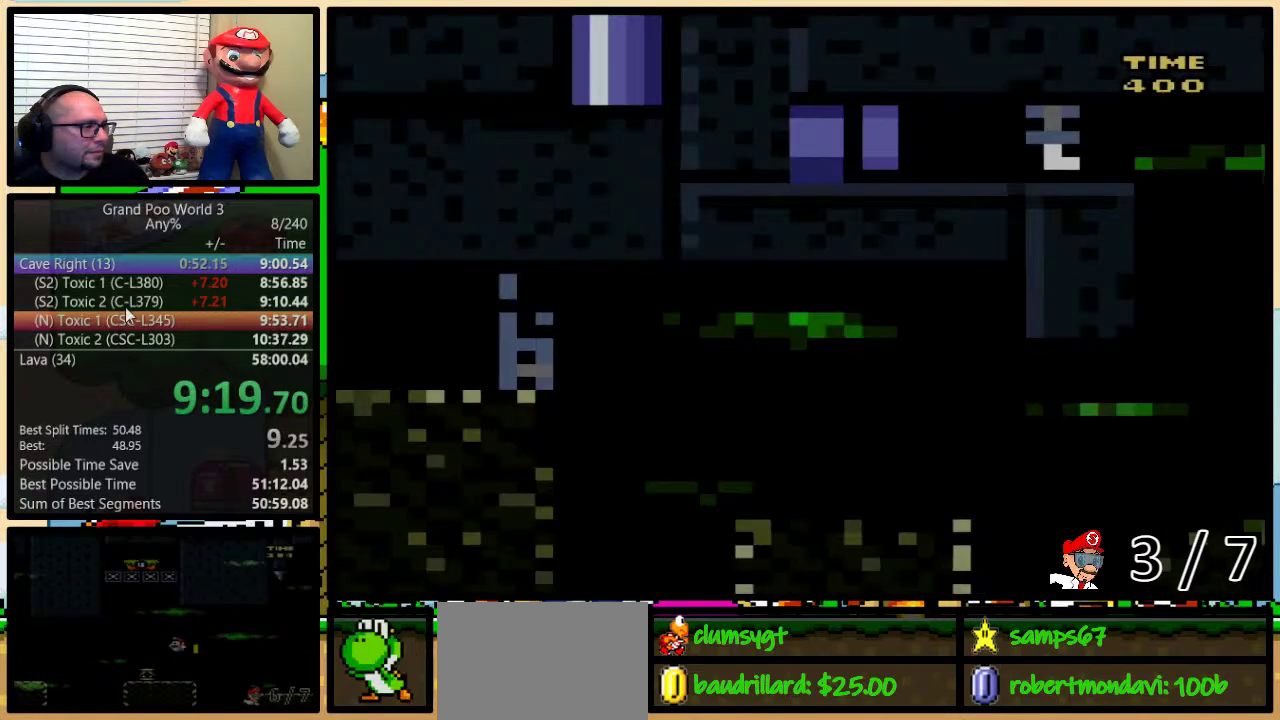
{"buttons": ["Y", "DPAD_RIGHT"], "events": [[33, "B", "up"], [184, "DPAD_UP", "down"], [484, "DPAD_UP", "up"]]}
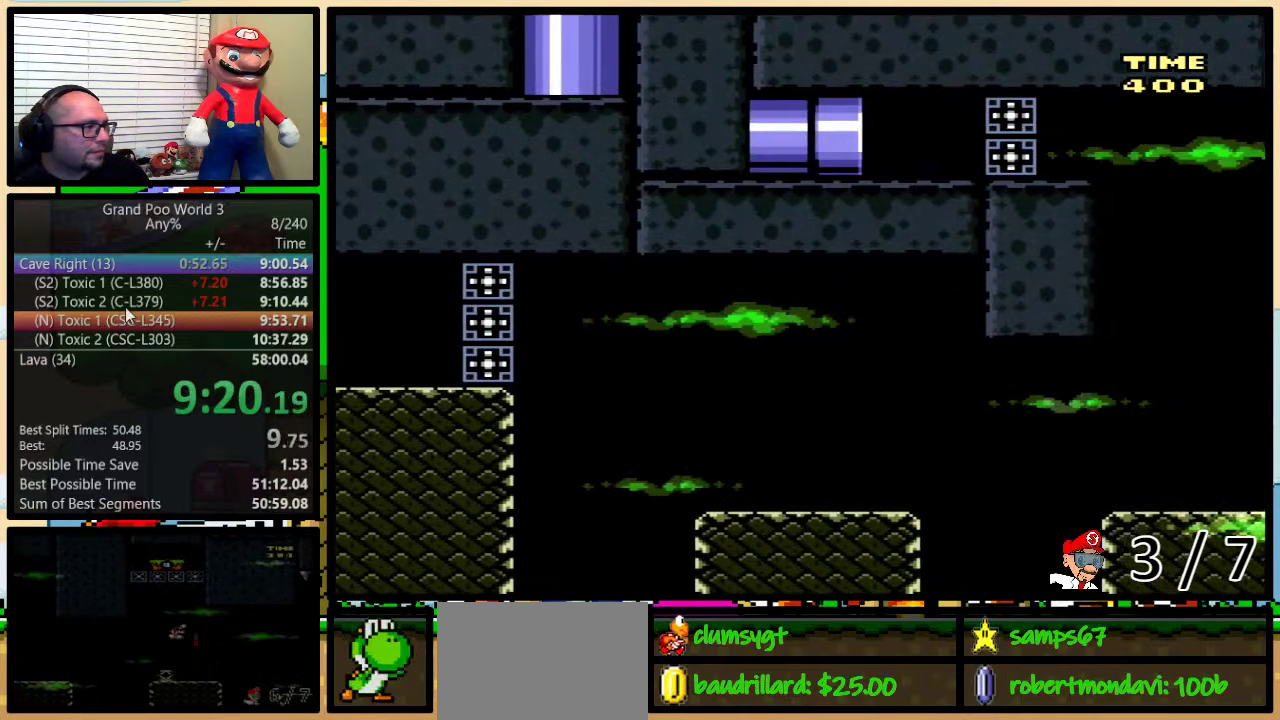
{"buttons": ["Y", "DPAD_UP", "DPAD_RIGHT"], "events": [[16, "DPAD_UP", "down"]]}
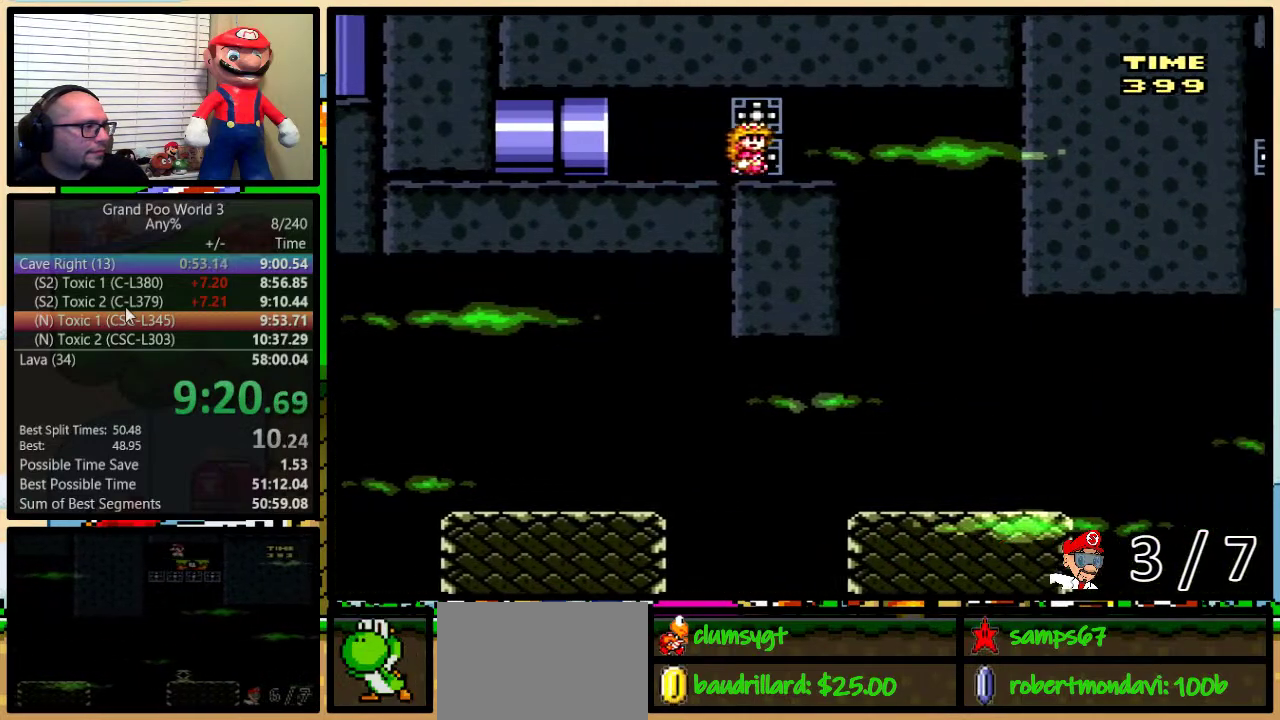
{"buttons": ["Y", "DPAD_RIGHT"], "events": [[150, "DPAD_UP", "up"], [250, "DPAD_LEFT", "down"], [250, "DPAD_RIGHT", "up"], [334, "DPAD_LEFT", "up"], [334, "DPAD_RIGHT", "down"]]}
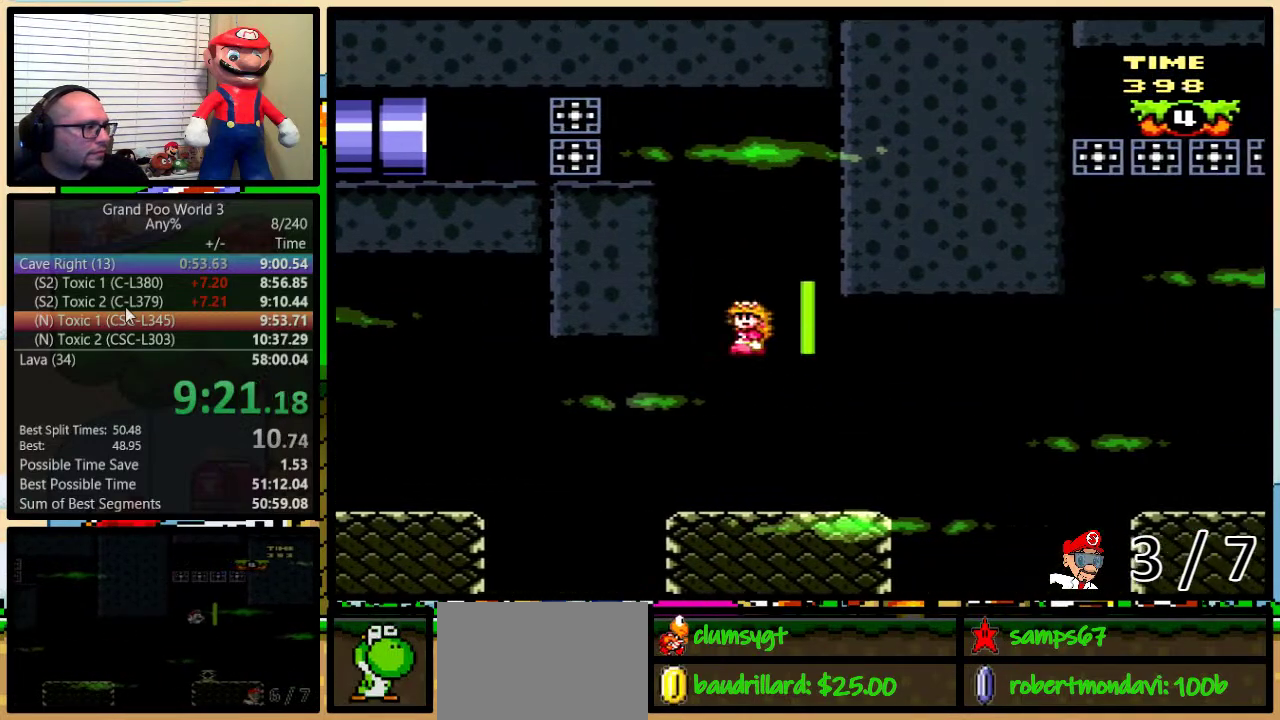
{"buttons": ["Y", "DPAD_UP", "DPAD_RIGHT"], "events": [[83, "DPAD_UP", "down"], [283, "A", "down"], [333, "A", "up"]]}
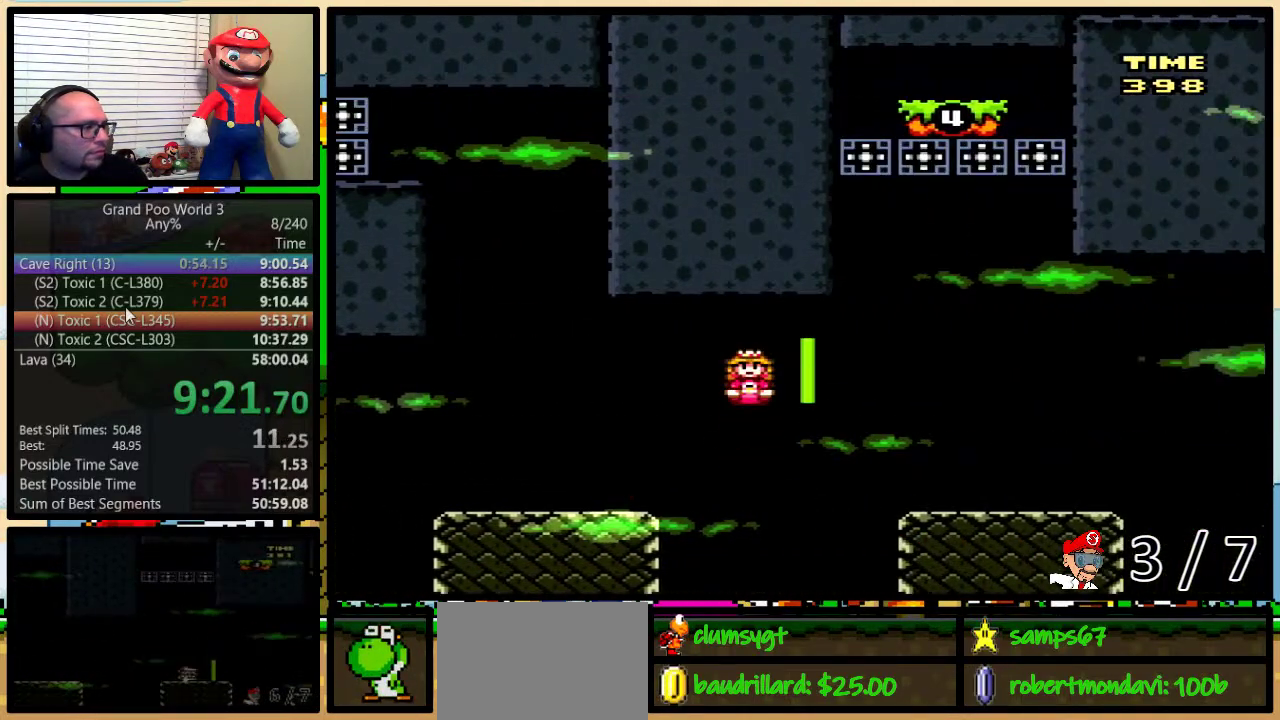
{"buttons": ["Y", "DPAD_UP", "DPAD_RIGHT"], "events": [[367, "A", "down"], [450, "A", "up"]]}
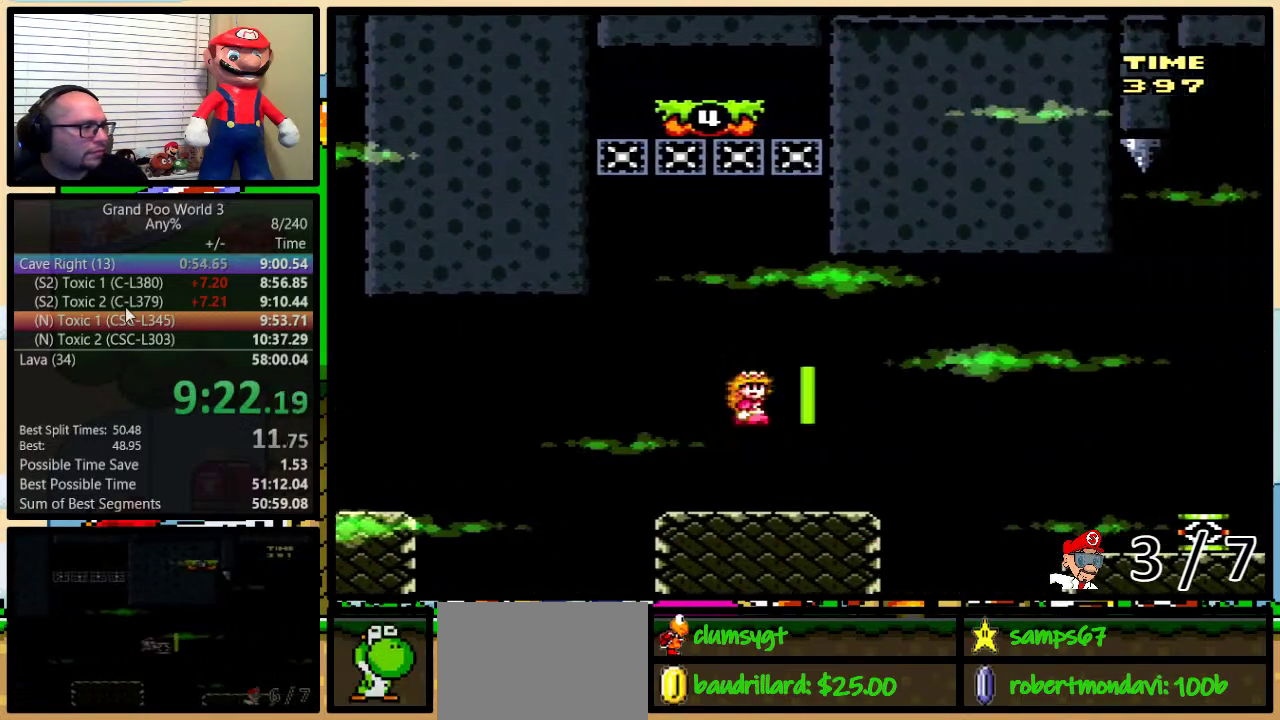
{"buttons": ["A", "Y", "DPAD_UP", "DPAD_RIGHT"], "events": [[100, "A", "down"]]}
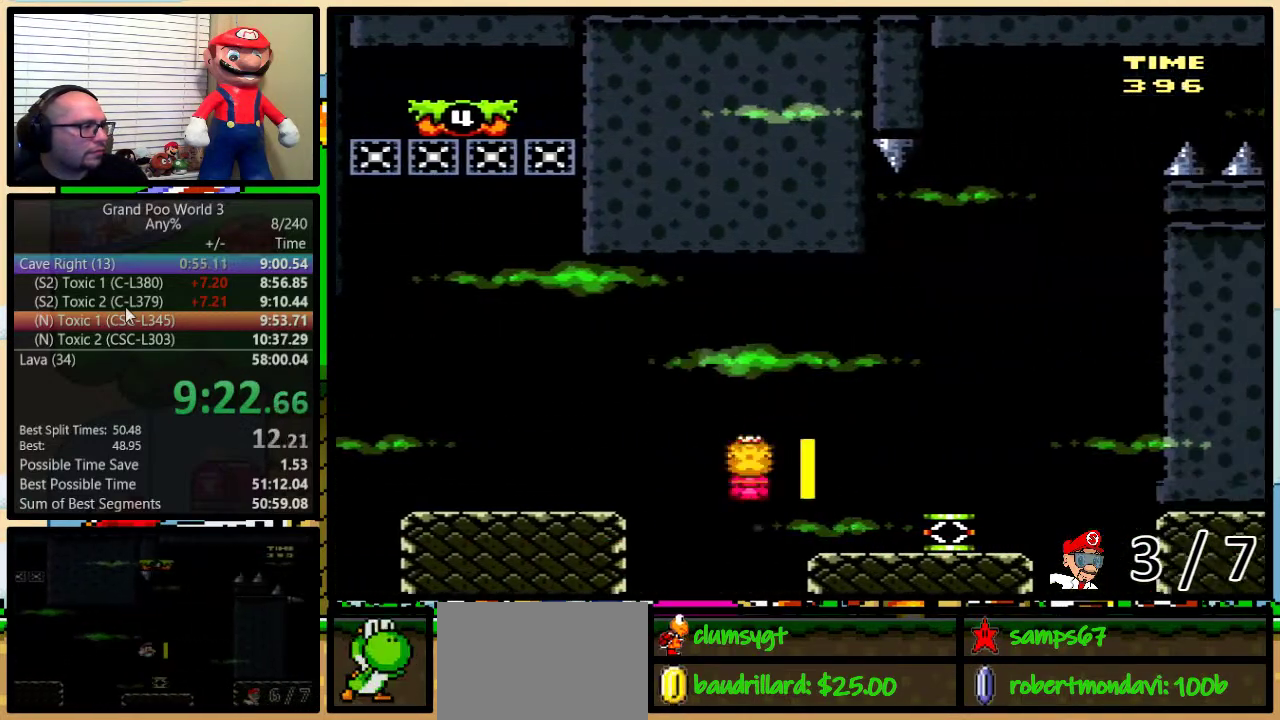
{"buttons": ["Y", "DPAD_LEFT"], "events": [[200, "A", "up"], [234, "DPAD_UP", "up"], [284, "DPAD_RIGHT", "up"], [317, "DPAD_LEFT", "down"]]}
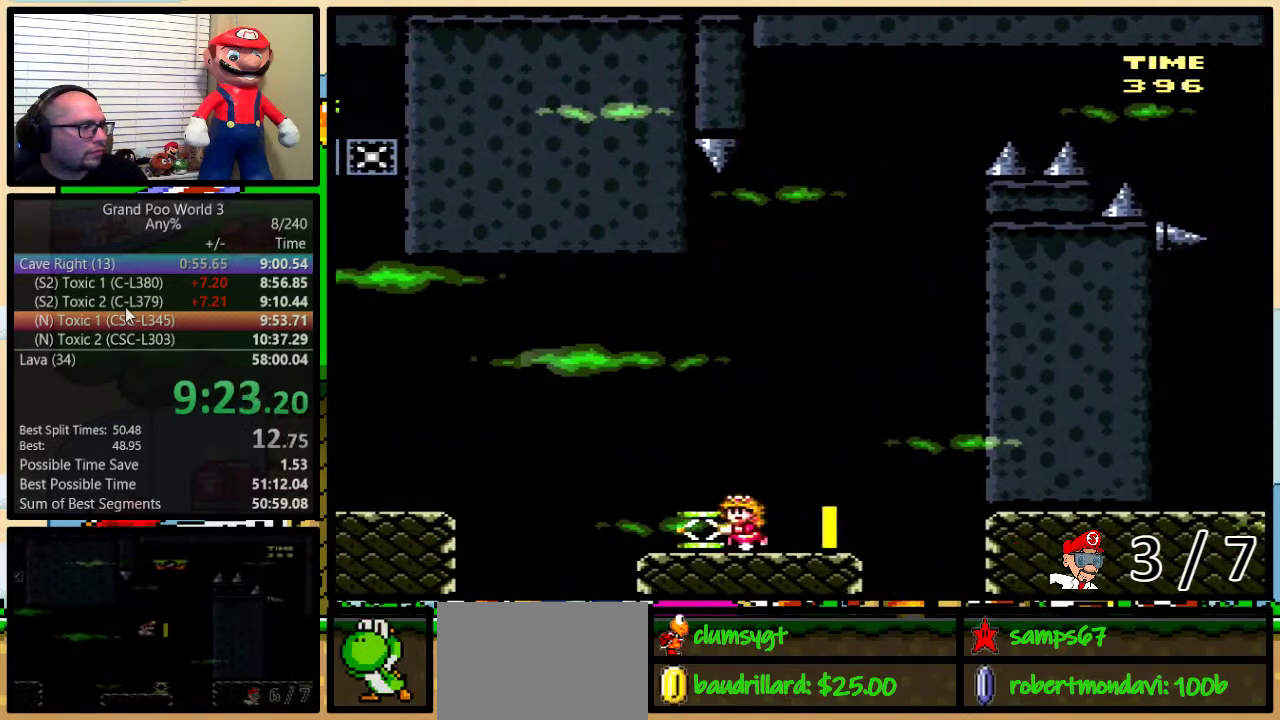
{"buttons": ["B", "Y", "DPAD_LEFT"], "events": [[266, "B", "down"], [367, "B", "up"], [367, "Y", "up"], [467, "Y", "down"], [483, "B", "down"]]}
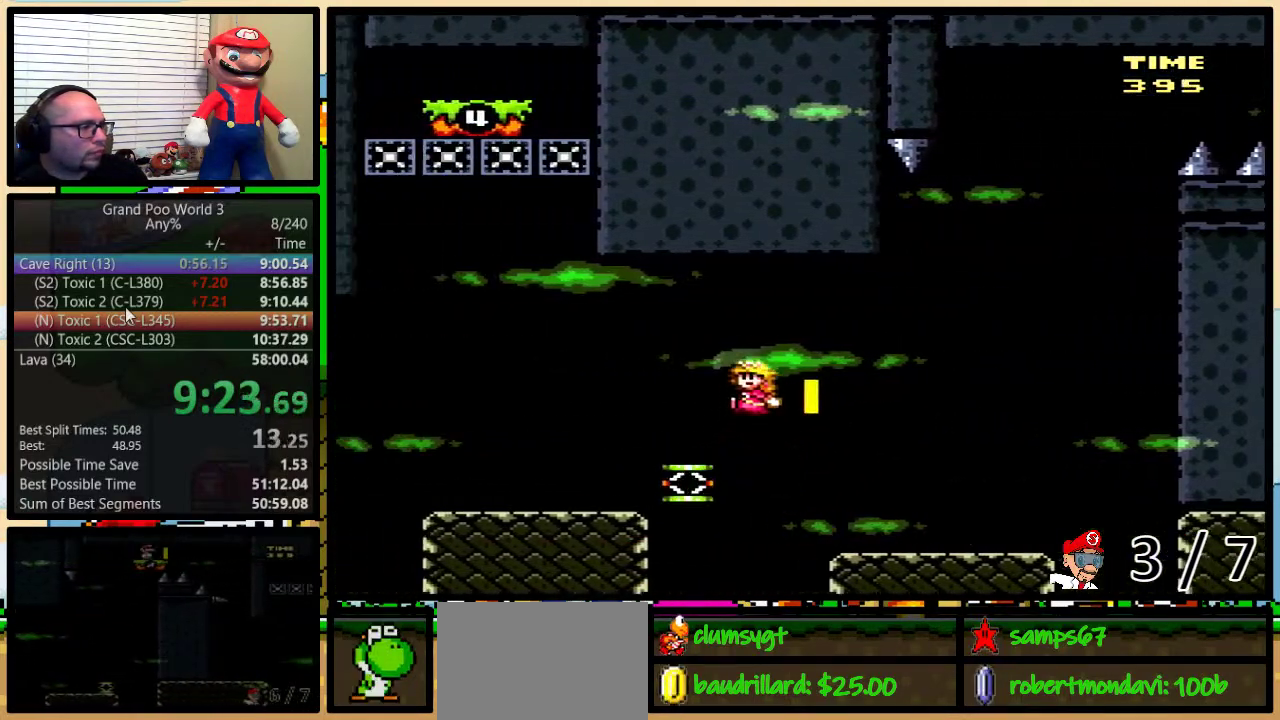
{"buttons": ["B", "Y", "DPAD_LEFT"], "events": [[150, "B", "up"], [300, "DPAD_LEFT", "up"], [300, "DPAD_RIGHT", "down"], [350, "DPAD_DOWN", "down"], [350, "DPAD_RIGHT", "up"], [400, "B", "down"], [400, "DPAD_DOWN", "up"], [400, "DPAD_LEFT", "down"]]}
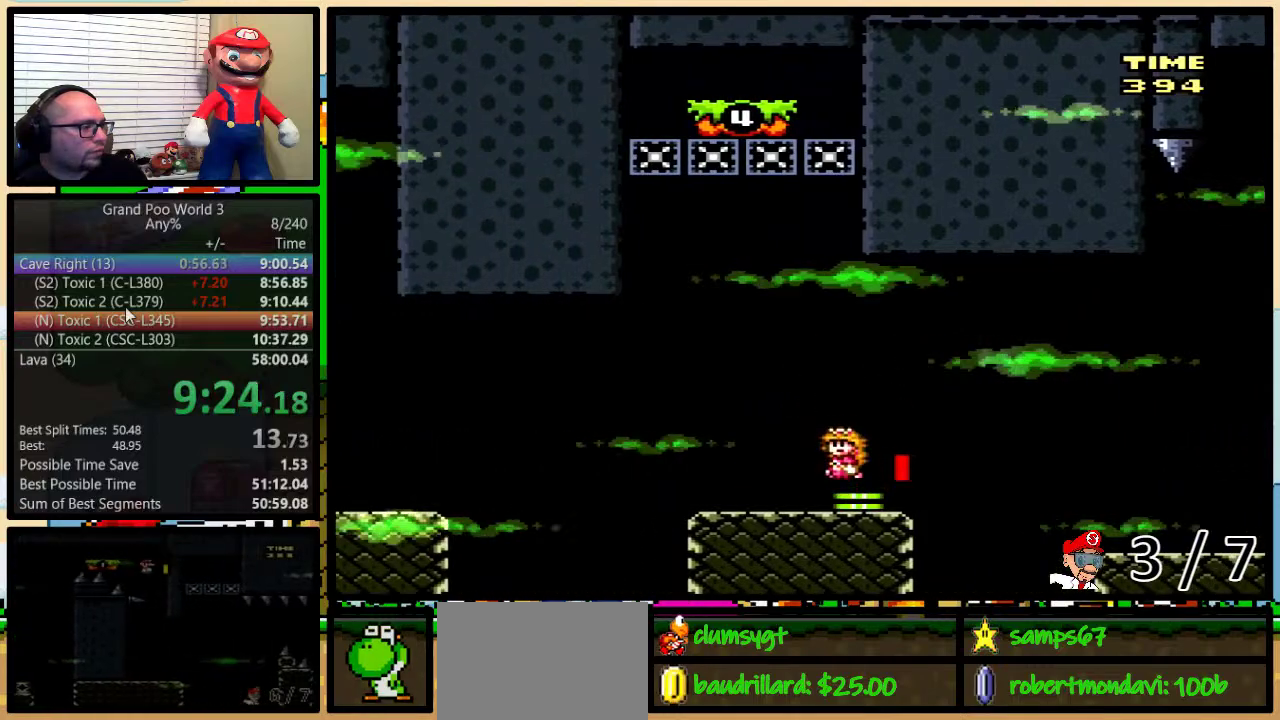
{"buttons": ["B", "Y", "DPAD_LEFT"], "events": []}